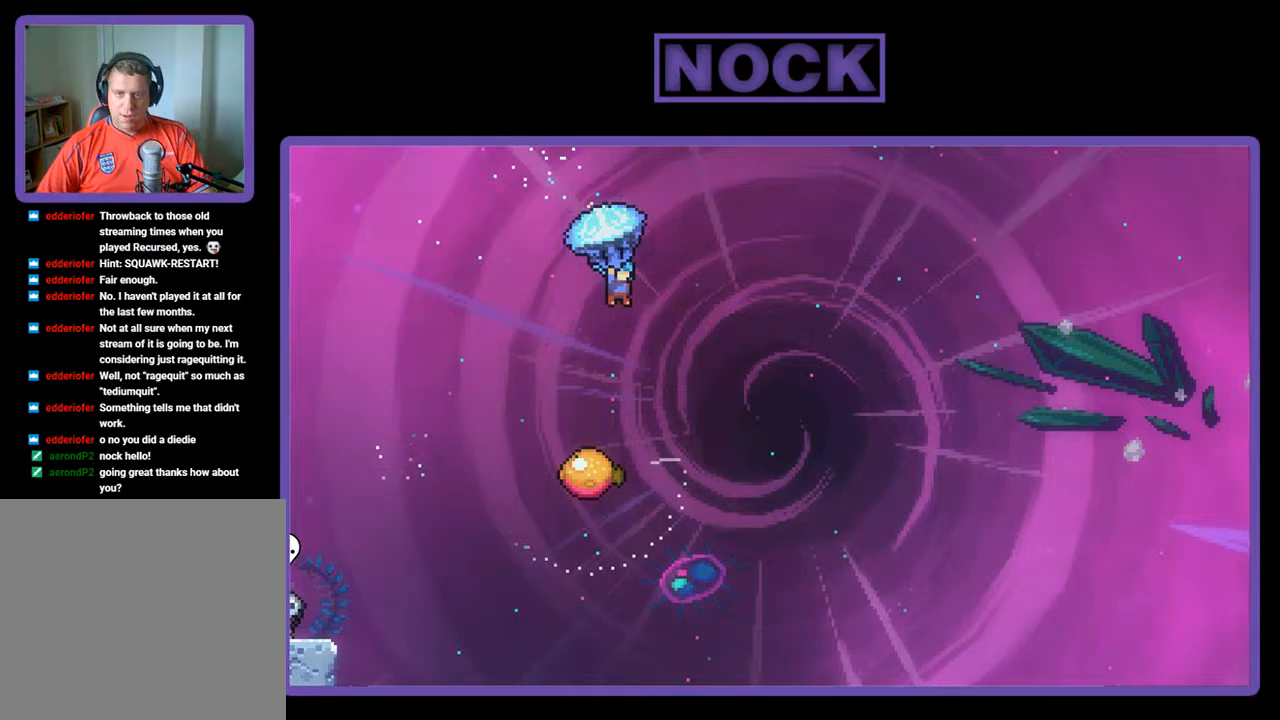
Gameplay with a controller (PlayStation layout); each line is a JSON object with the inputs held at the frame after it. "events" lists button and stick changes between this image and that frame as [ms after this image, input, new state], when the widget could be followed in between. Not read: right_stick.
{"buttons": ["R2", "DPAD_LEFT"], "left_stick": "center", "events": [[317, "DPAD_LEFT", "down"], [350, "DPAD_DOWN", "up"]]}
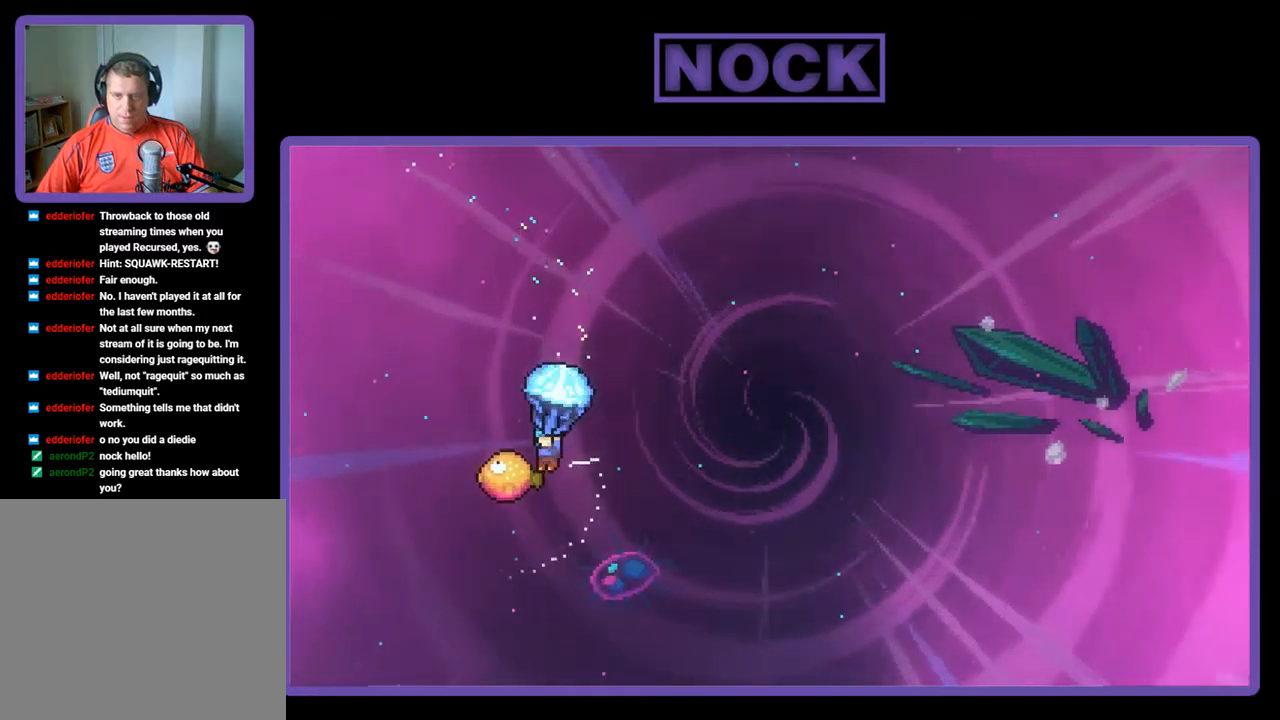
{"buttons": ["R2", "DPAD_RIGHT"], "left_stick": "center", "events": [[50, "DPAD_LEFT", "up"], [150, "DPAD_RIGHT", "down"]]}
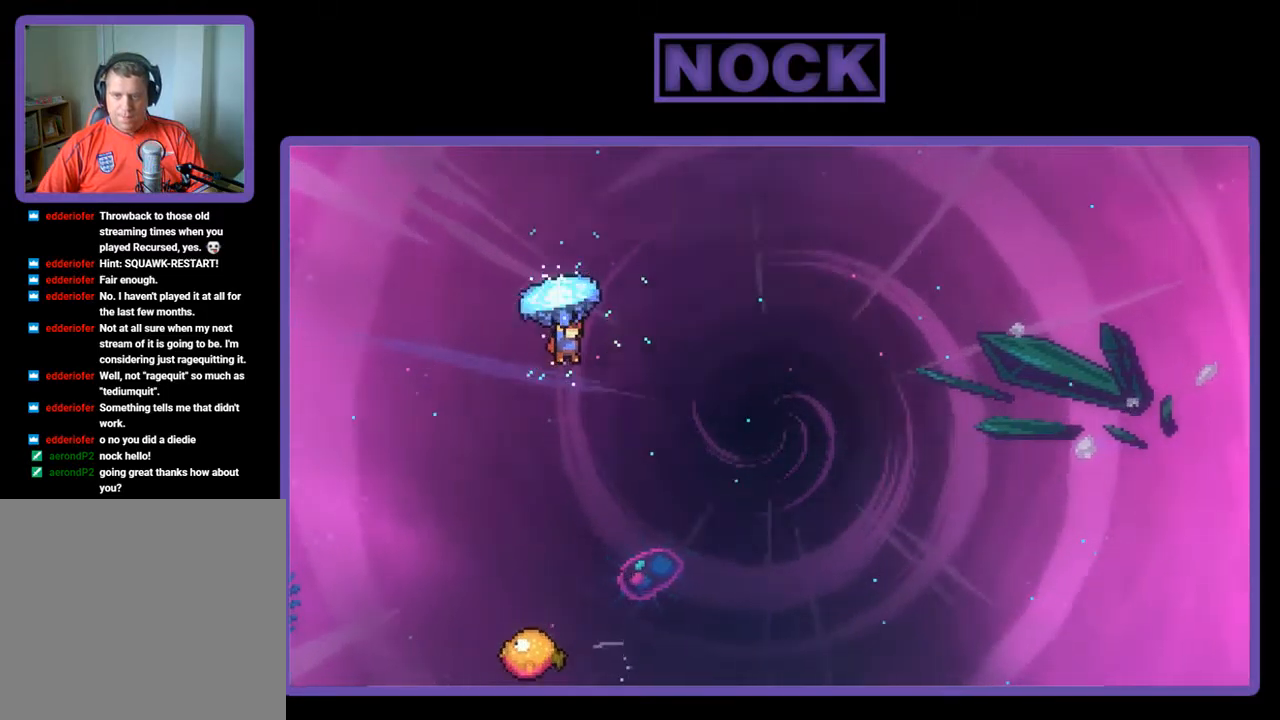
{"buttons": ["R2", "DPAD_DOWN"], "left_stick": "center", "events": [[50, "DPAD_RIGHT", "up"], [117, "DPAD_DOWN", "down"]]}
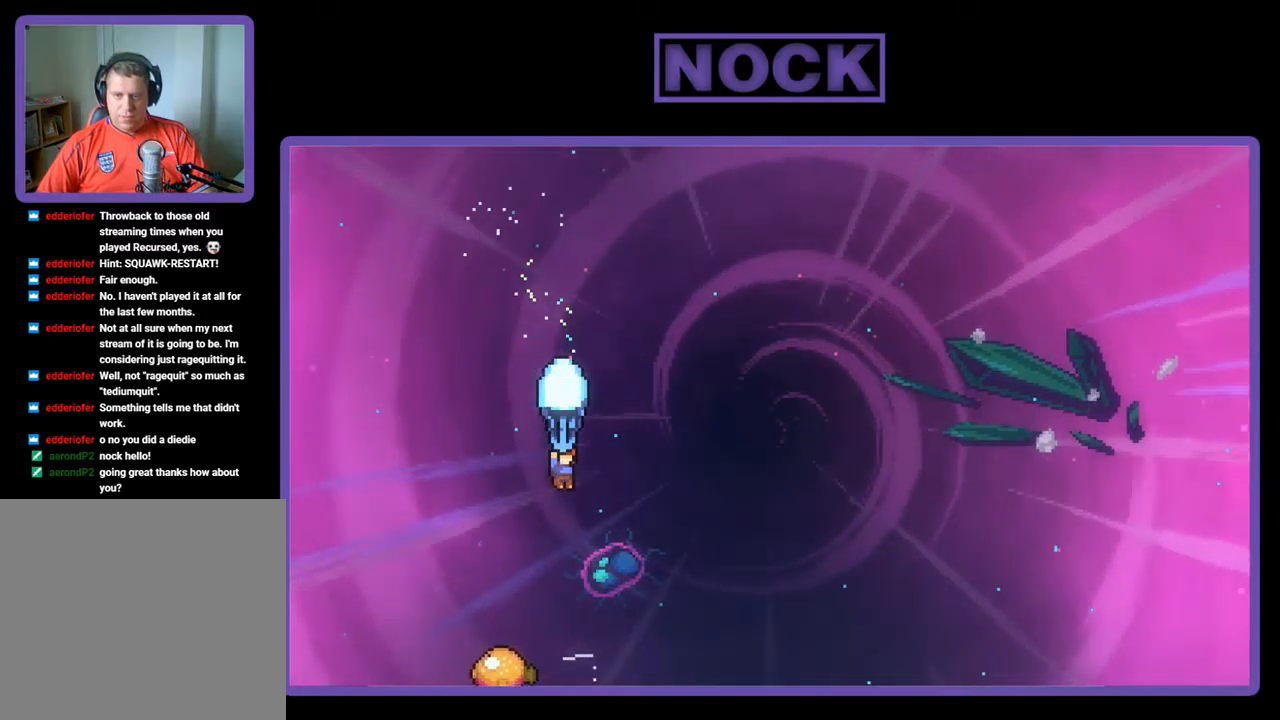
{"buttons": ["R2", "DPAD_DOWN"], "left_stick": "center", "events": []}
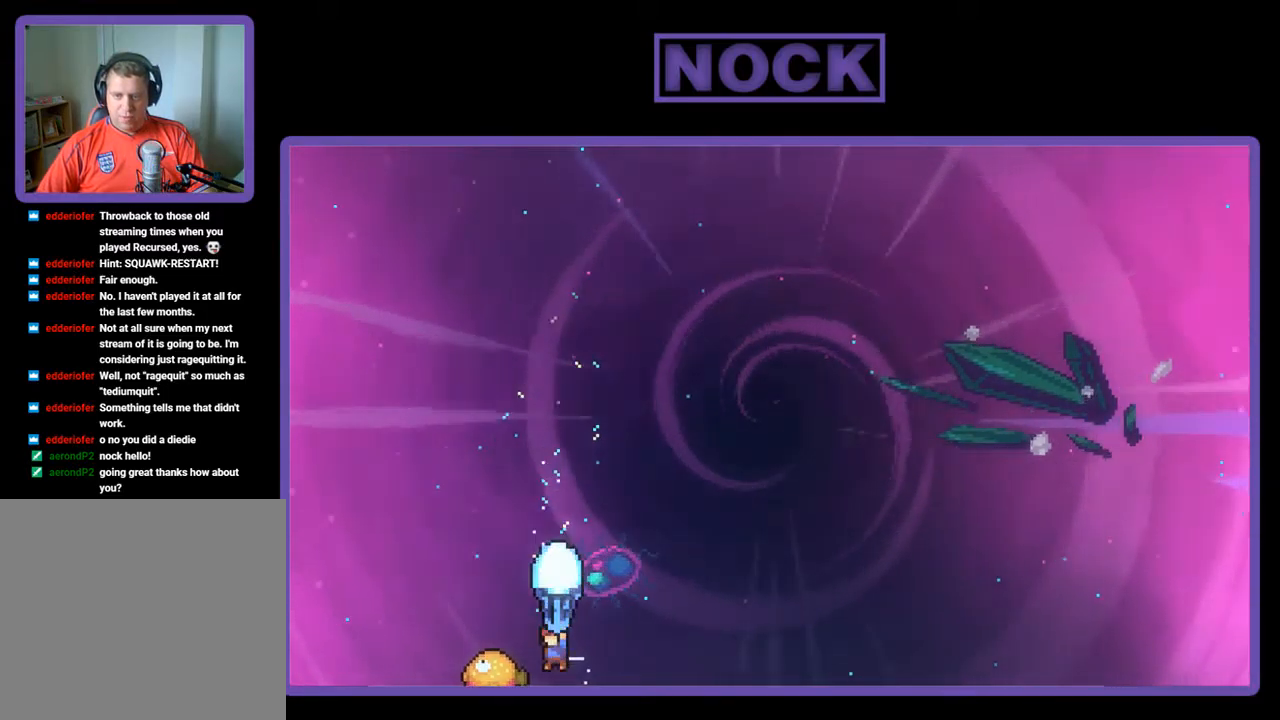
{"buttons": ["R2", "DPAD_RIGHT"], "left_stick": "center", "events": [[17, "DPAD_DOWN", "up"], [17, "DPAD_LEFT", "down"], [183, "DPAD_LEFT", "up"], [183, "DPAD_UP", "down"], [217, "DPAD_RIGHT", "down"], [250, "DPAD_UP", "up"]]}
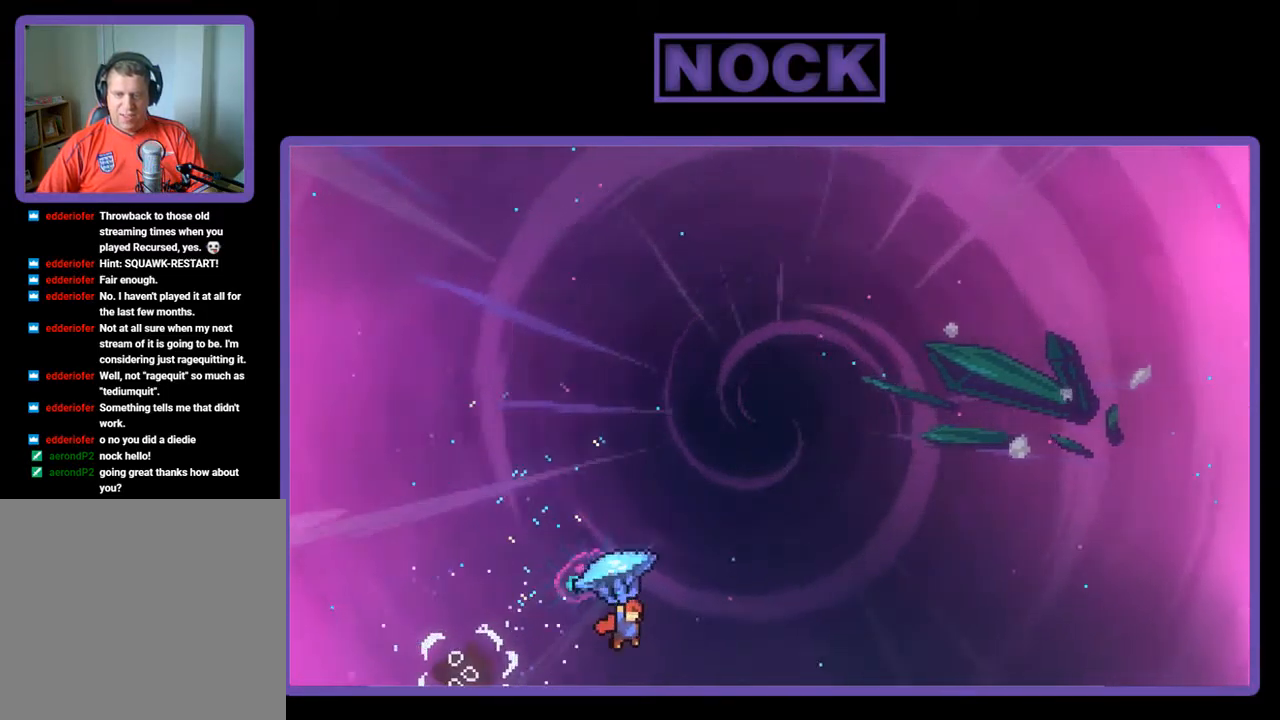
{"buttons": ["CIRCLE", "R2", "DPAD_UP"], "left_stick": "center", "events": [[17, "DPAD_UP", "down"], [350, "R2", "up"], [417, "DPAD_RIGHT", "up"], [450, "CIRCLE", "down"], [450, "R2", "down"]]}
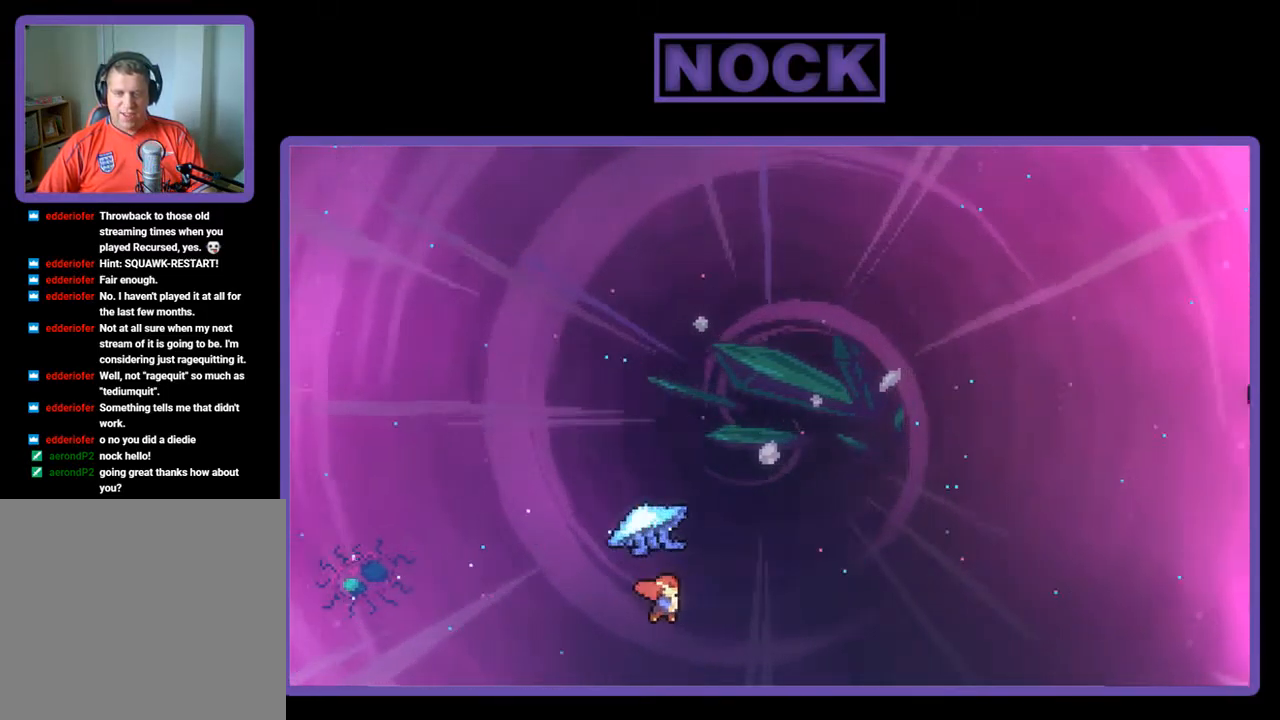
{"buttons": ["CIRCLE", "R2", "DPAD_RIGHT"], "left_stick": "center", "events": [[250, "DPAD_RIGHT", "down"], [350, "DPAD_UP", "up"]]}
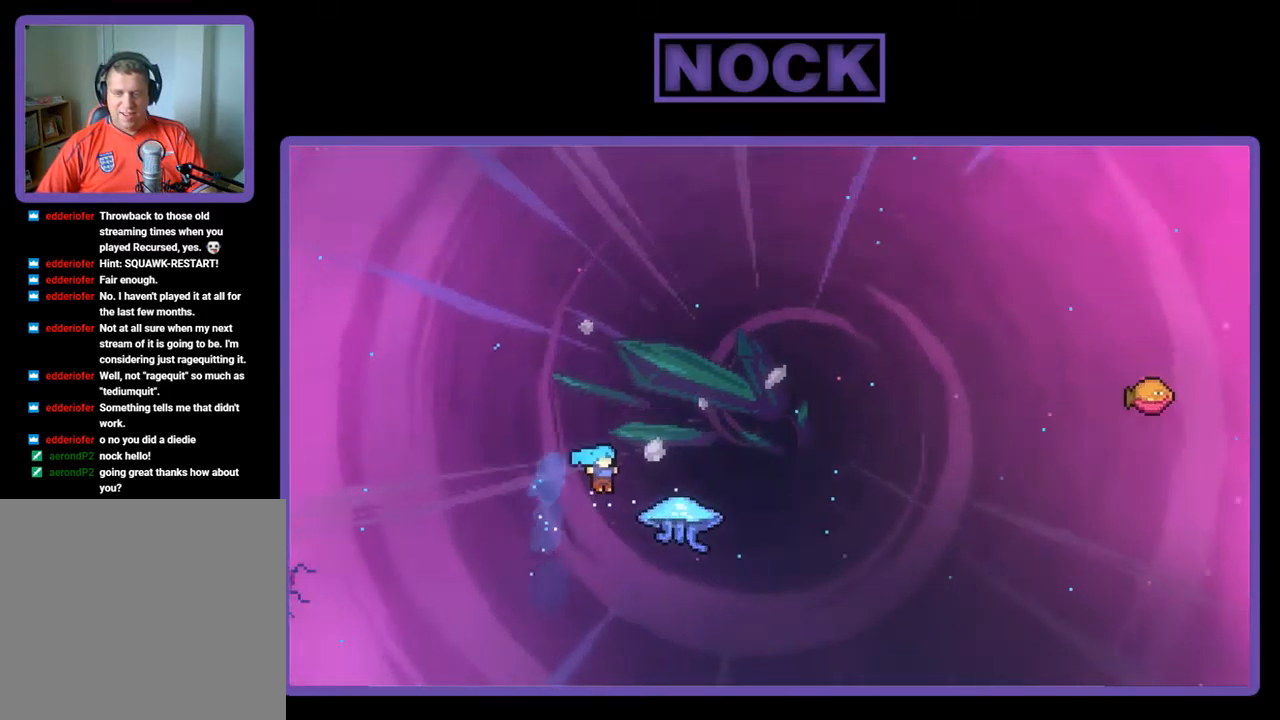
{"buttons": ["CIRCLE", "R2", "DPAD_UP", "DPAD_RIGHT"], "left_stick": "center", "events": [[350, "CIRCLE", "up"], [350, "DPAD_UP", "down"], [417, "CIRCLE", "down"]]}
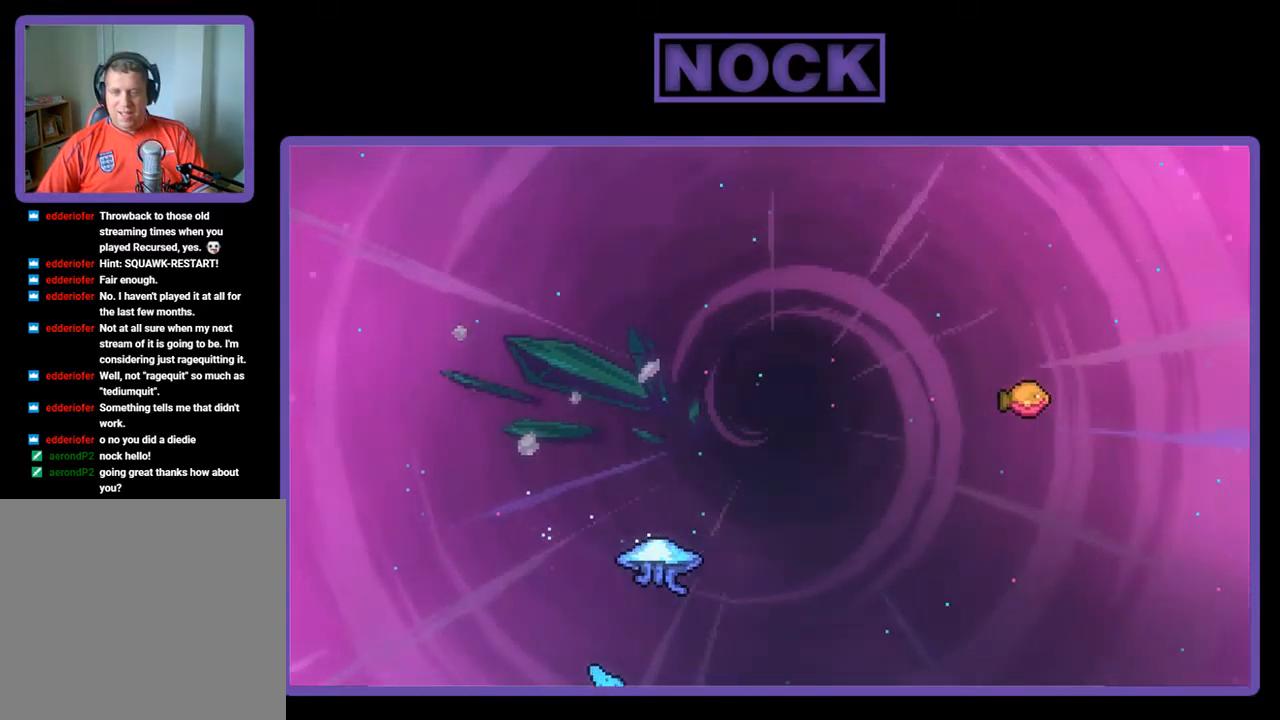
{"buttons": [], "left_stick": "center", "events": [[17, "R2", "up"], [50, "DPAD_RIGHT", "up"], [83, "DPAD_UP", "up"], [133, "CIRCLE", "up"]]}
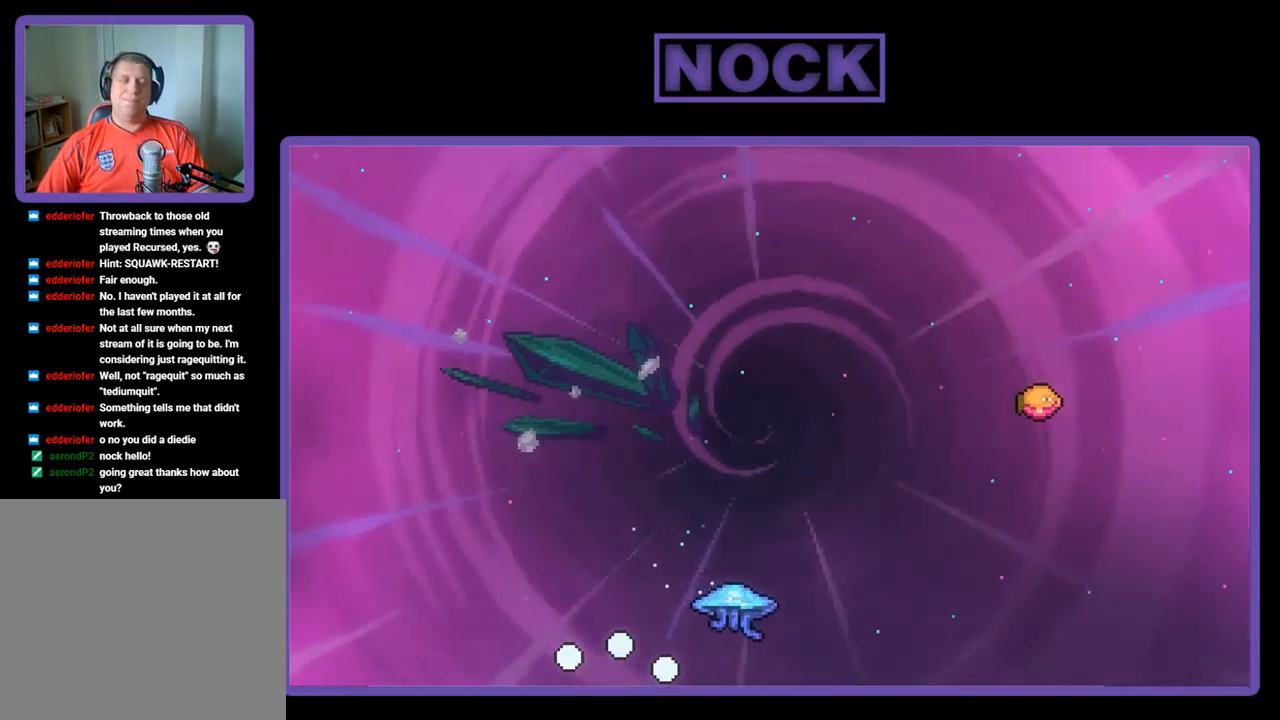
{"buttons": [], "left_stick": "center", "events": []}
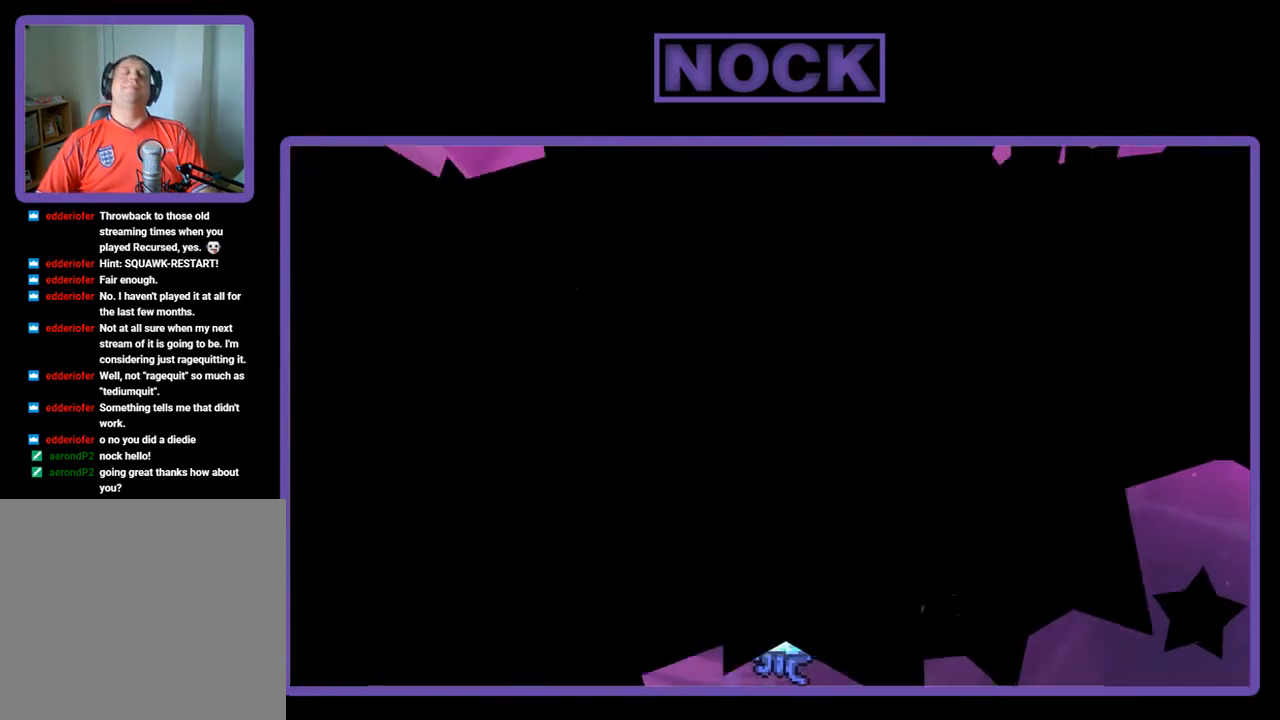
{"buttons": ["R2", "DPAD_RIGHT"], "left_stick": "center", "events": [[384, "R2", "down"], [484, "DPAD_RIGHT", "down"]]}
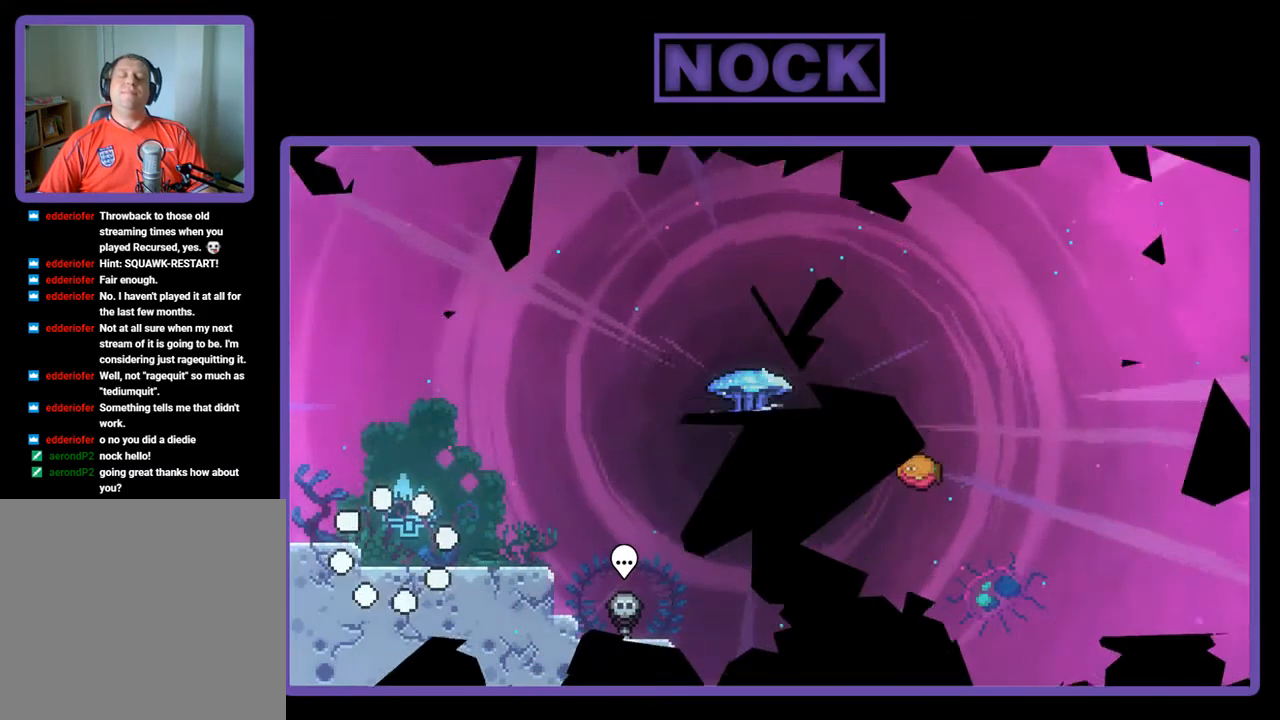
{"buttons": ["CROSS", "R2"], "left_stick": "center", "events": [[417, "DPAD_RIGHT", "up"], [450, "CROSS", "down"]]}
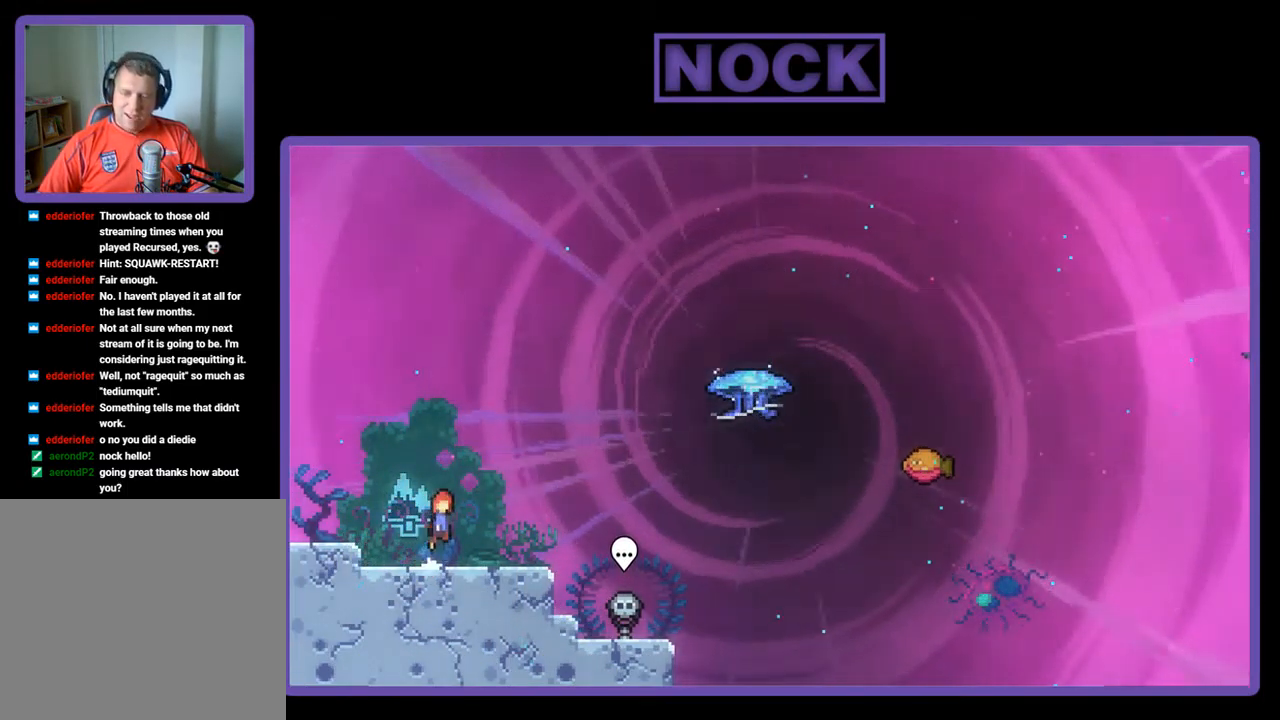
{"buttons": ["CROSS", "R2", "DPAD_RIGHT"], "left_stick": "center", "events": [[84, "CROSS", "up"], [217, "DPAD_DOWN", "down"], [217, "DPAD_RIGHT", "down"], [250, "CIRCLE", "down"], [350, "CIRCLE", "up"], [450, "CROSS", "down"], [450, "DPAD_DOWN", "up"]]}
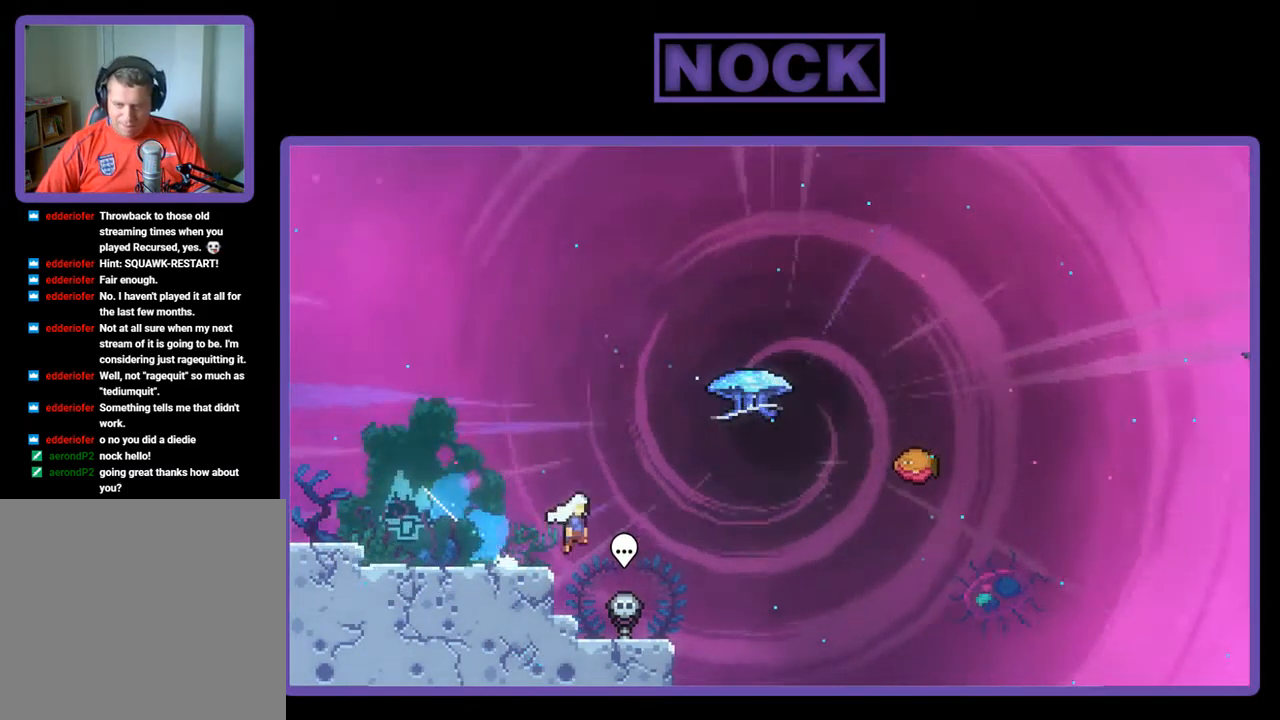
{"buttons": ["R2", "DPAD_UP", "DPAD_RIGHT"], "left_stick": "center", "events": [[150, "CROSS", "up"], [250, "CIRCLE", "down"], [250, "DPAD_RIGHT", "up"], [250, "DPAD_UP", "down"], [384, "CIRCLE", "up"], [484, "DPAD_RIGHT", "down"]]}
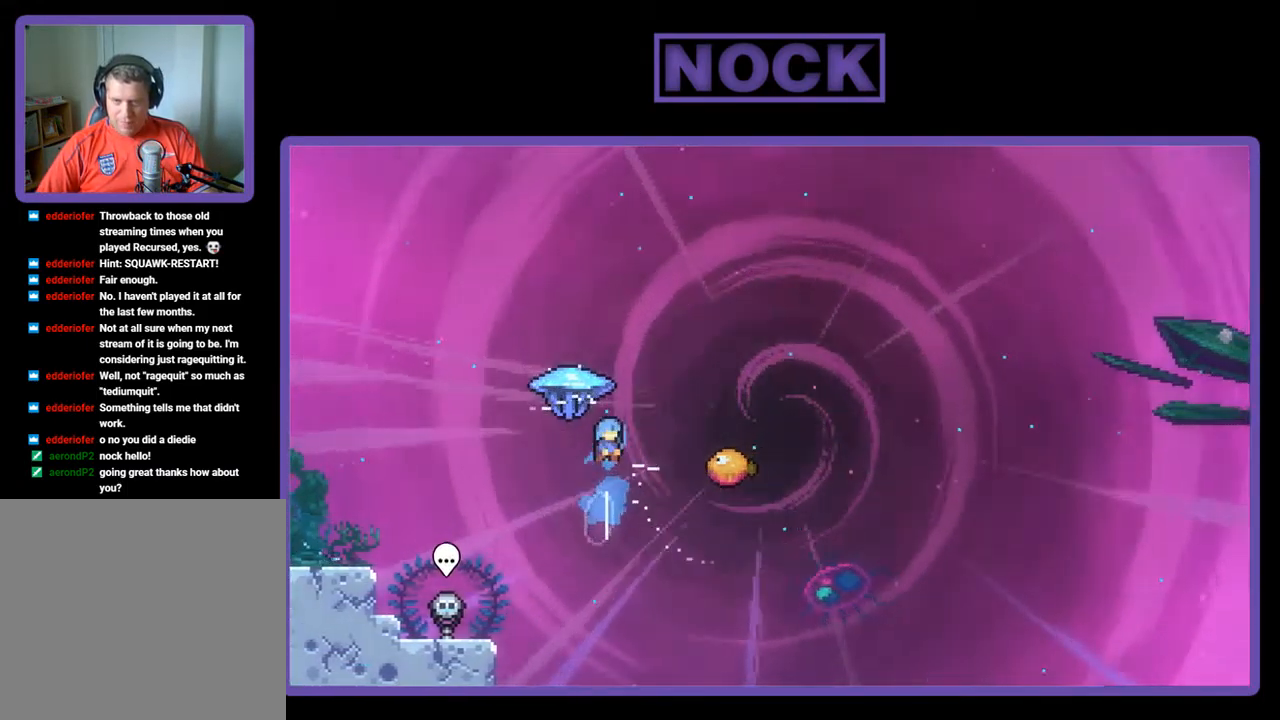
{"buttons": ["R2", "DPAD_DOWN", "DPAD_RIGHT"], "left_stick": "center", "events": [[17, "DPAD_UP", "up"], [417, "DPAD_DOWN", "down"]]}
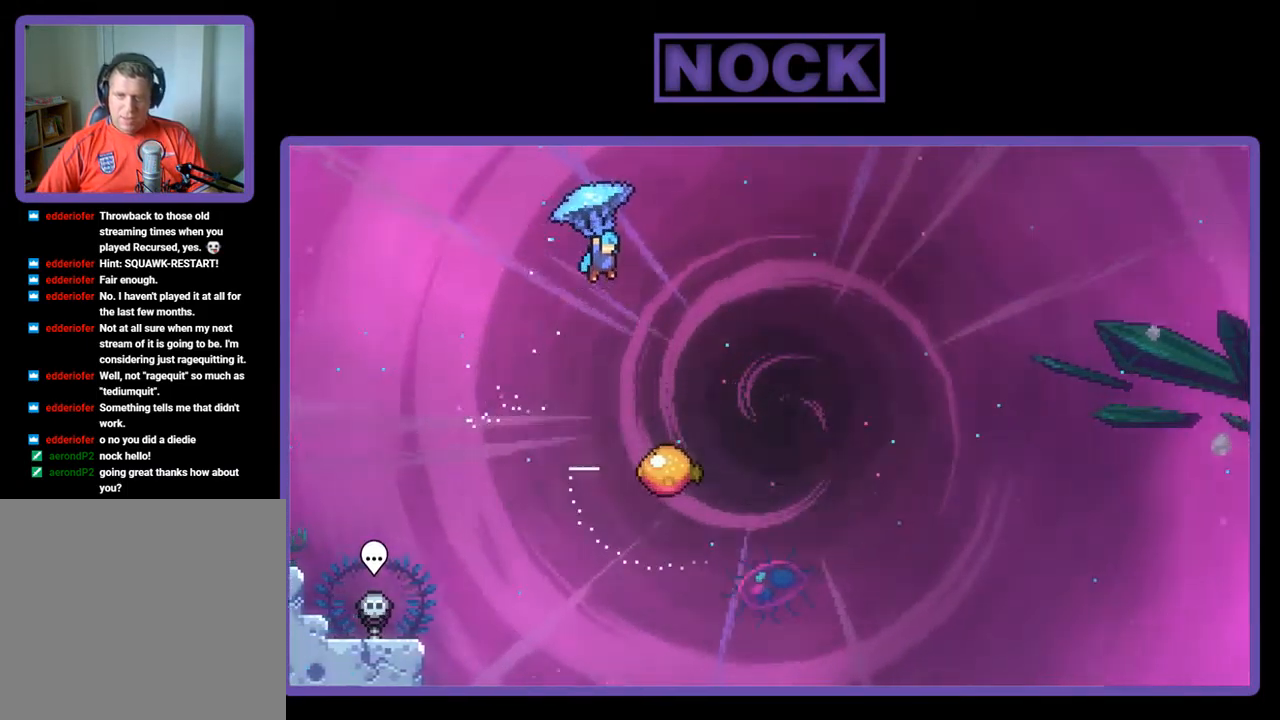
{"buttons": ["R2", "DPAD_DOWN"], "left_stick": "center", "events": [[334, "DPAD_RIGHT", "up"]]}
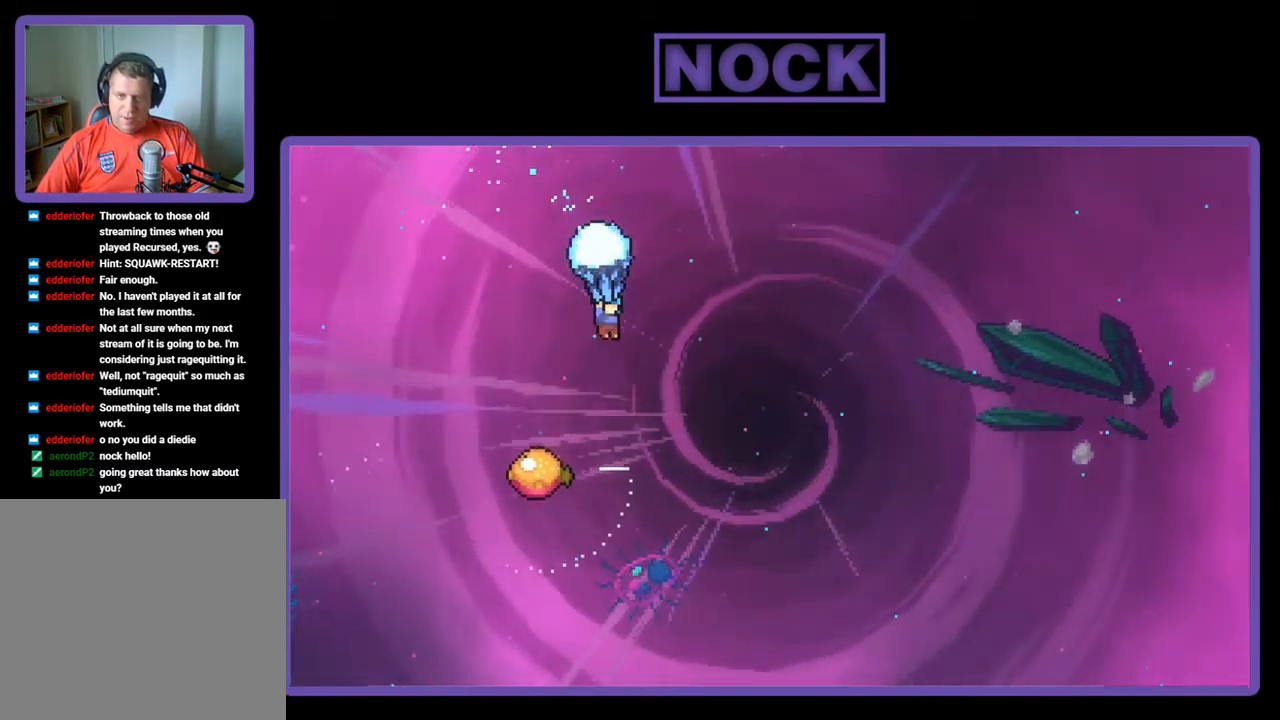
{"buttons": ["R2", "DPAD_LEFT"], "left_stick": "center", "events": [[300, "DPAD_LEFT", "down"], [350, "DPAD_DOWN", "up"]]}
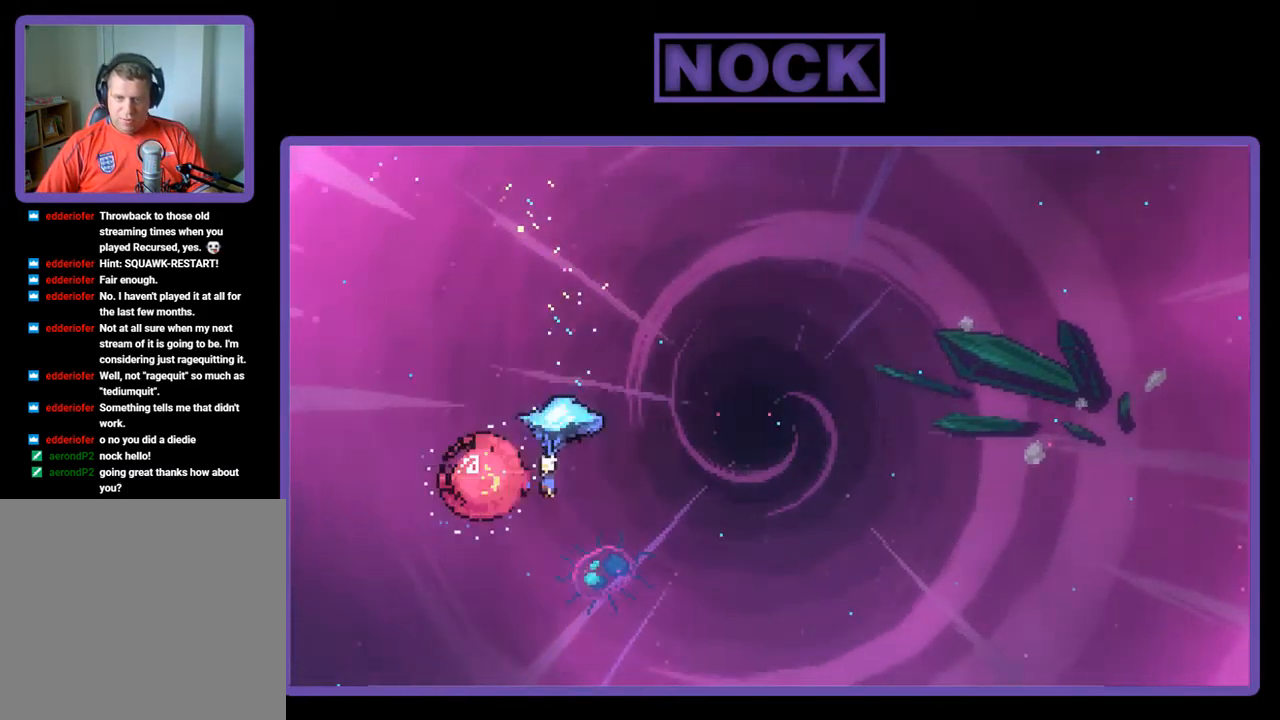
{"buttons": ["R2", "DPAD_RIGHT"], "left_stick": "center", "events": [[50, "DPAD_LEFT", "up"], [50, "DPAD_UP", "down"], [84, "DPAD_RIGHT", "down"], [117, "DPAD_UP", "up"]]}
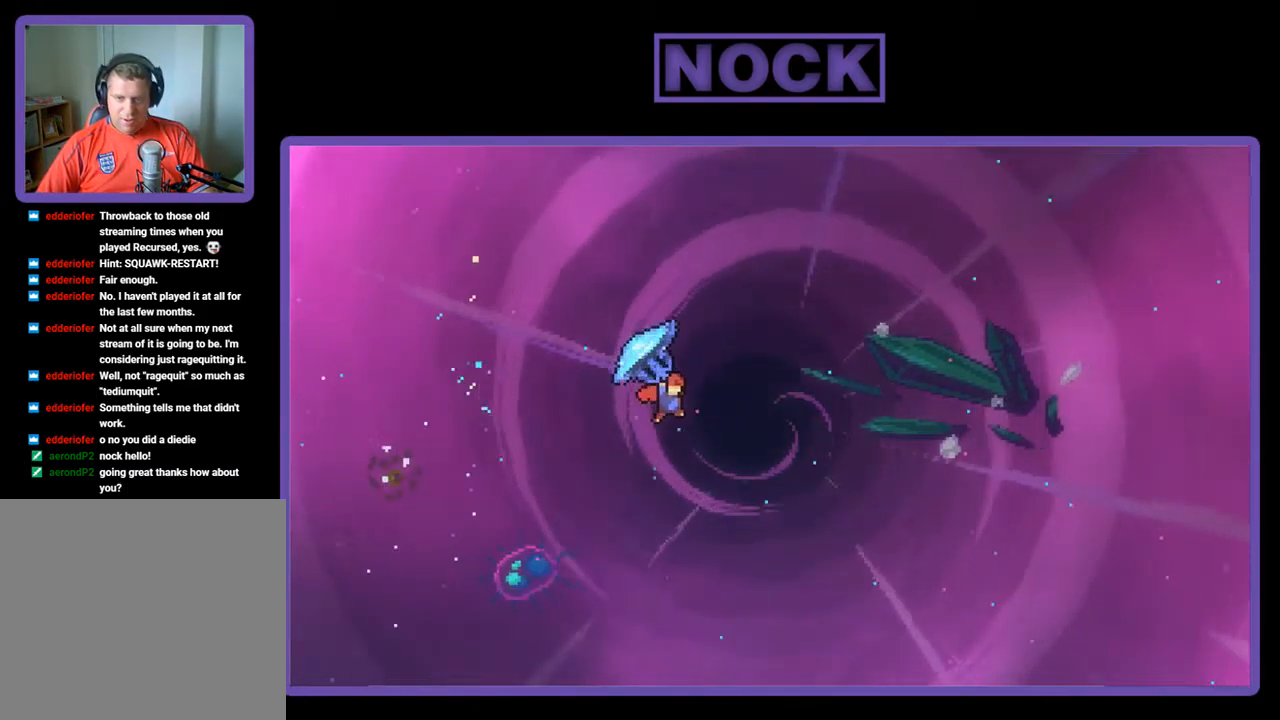
{"buttons": ["R2", "DPAD_UP", "DPAD_RIGHT"], "left_stick": "center", "events": [[284, "DPAD_UP", "down"]]}
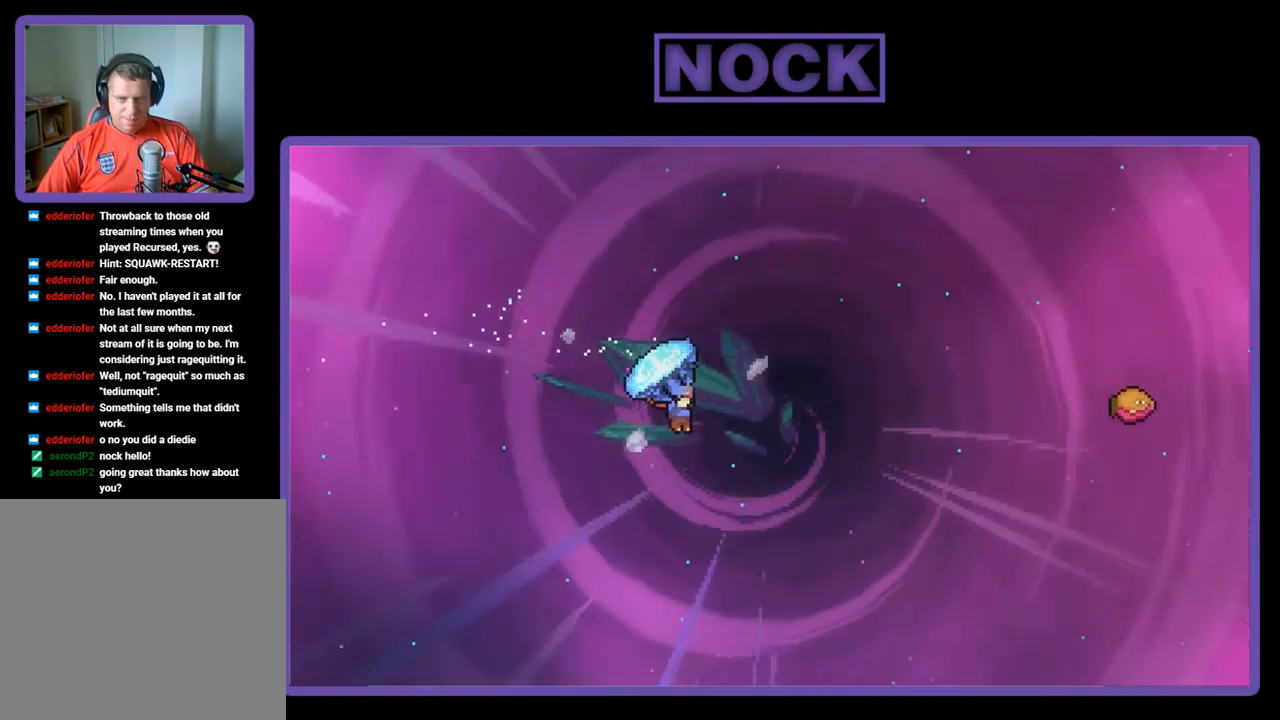
{"buttons": ["CIRCLE", "R2", "DPAD_UP", "DPAD_RIGHT"], "left_stick": "center", "events": [[184, "R2", "up"], [284, "DPAD_RIGHT", "up"], [334, "CIRCLE", "down"], [334, "R2", "down"], [450, "DPAD_RIGHT", "down"]]}
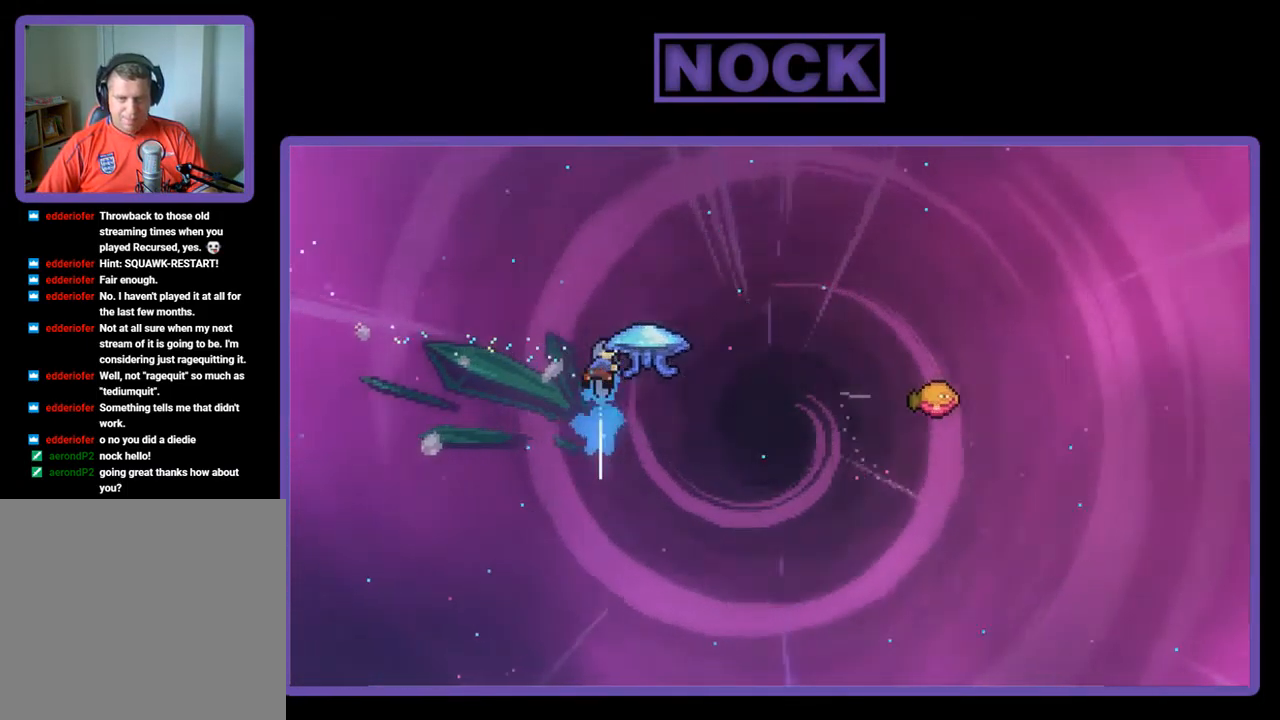
{"buttons": ["CIRCLE", "R2", "DPAD_RIGHT"], "left_stick": "center", "events": [[84, "DPAD_UP", "up"]]}
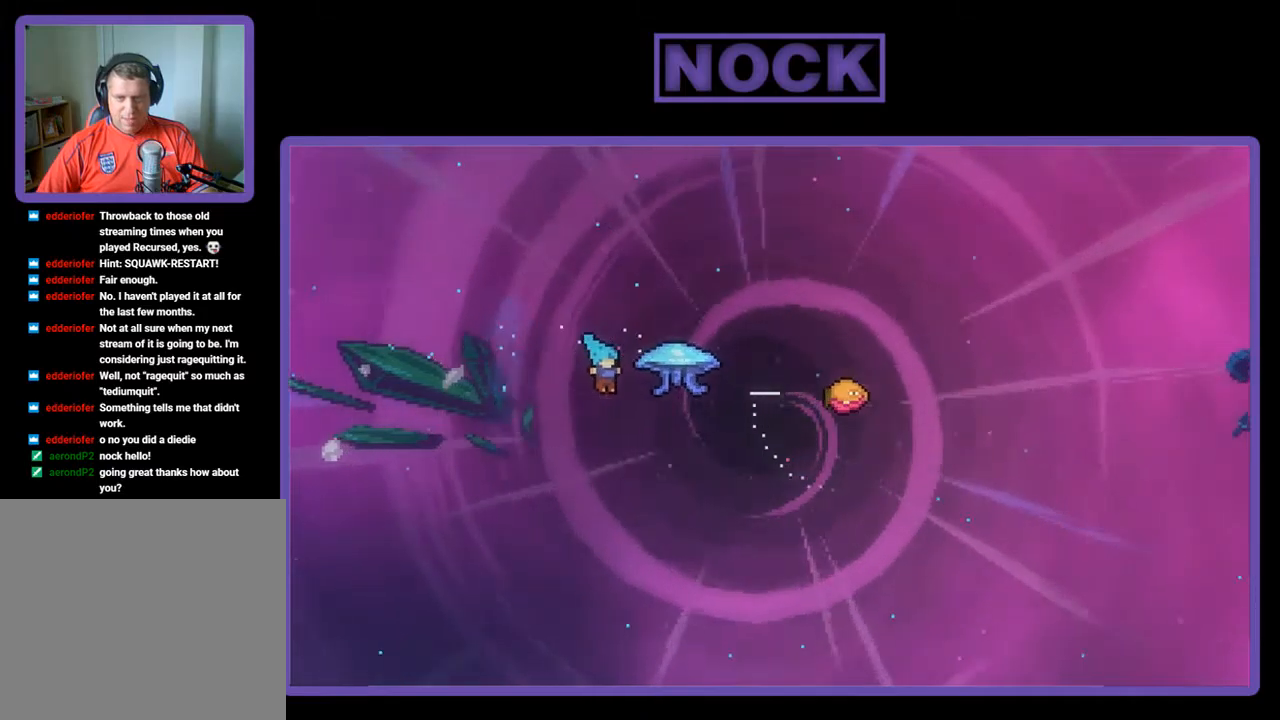
{"buttons": [], "left_stick": "center", "events": [[267, "DPAD_UP", "down"], [267, "R2", "up"], [300, "DPAD_RIGHT", "up"], [334, "CIRCLE", "up"], [367, "DPAD_UP", "up"]]}
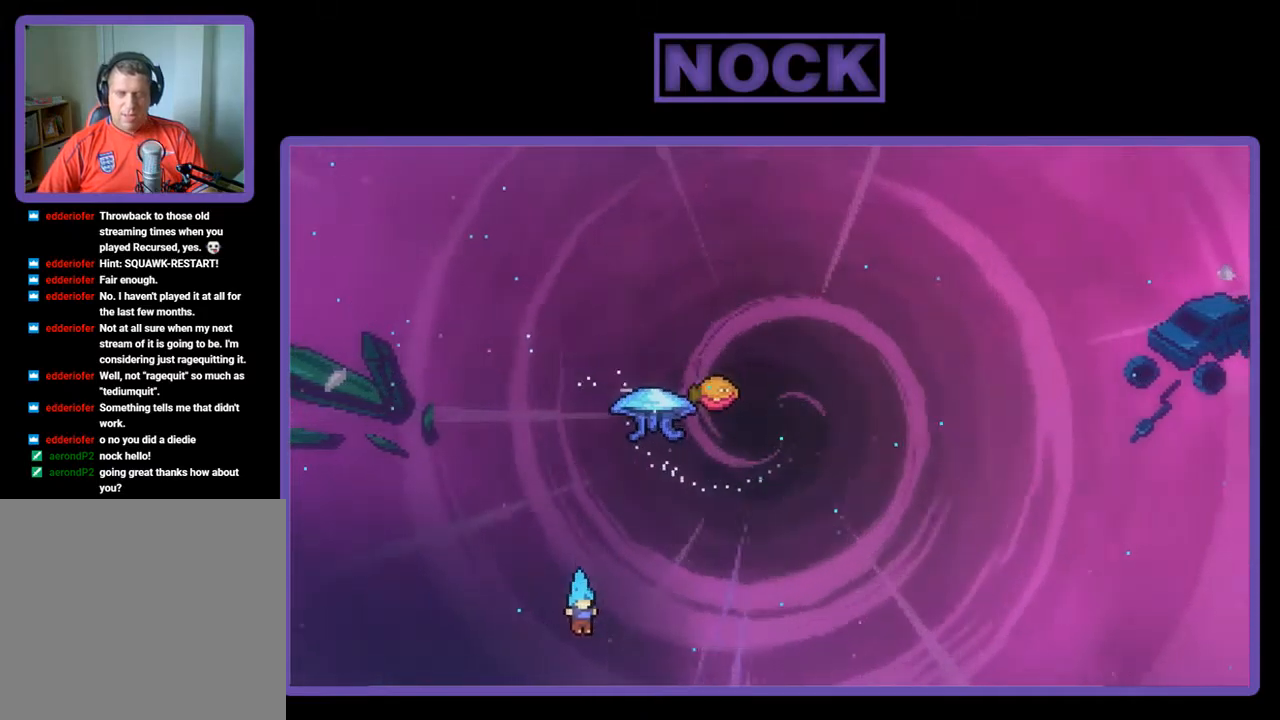
{"buttons": [], "left_stick": "center", "events": []}
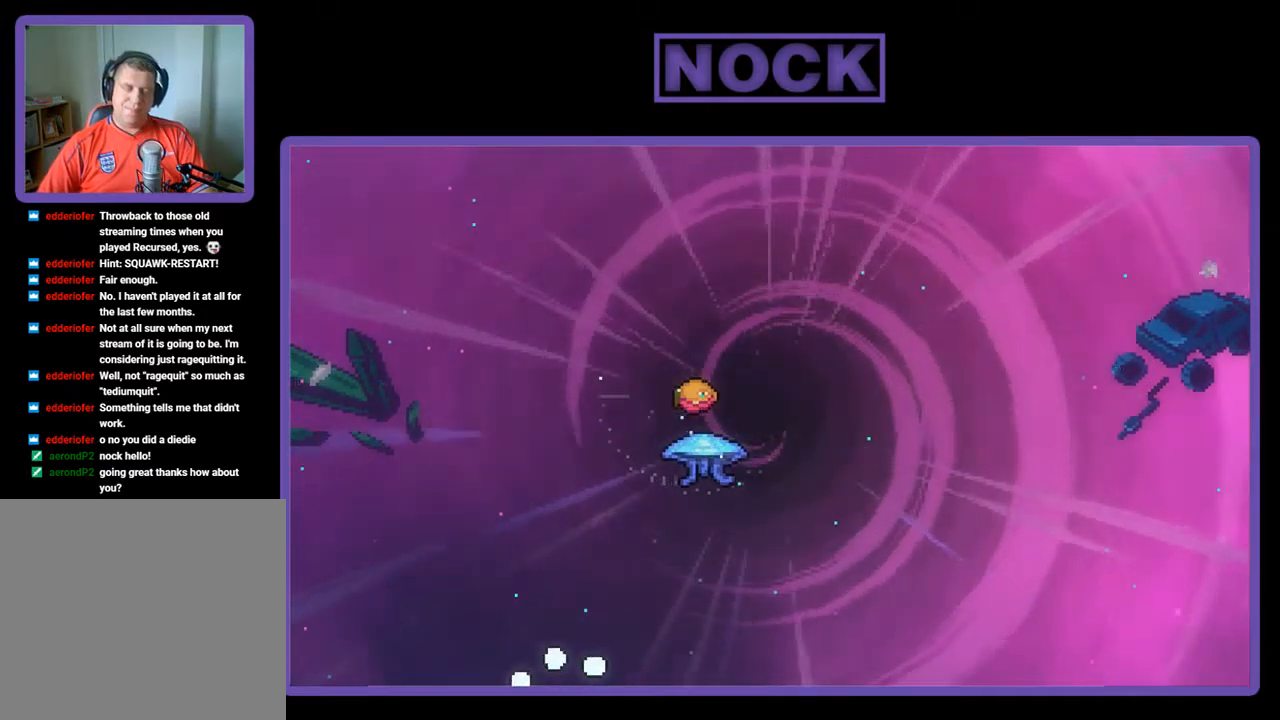
{"buttons": [], "left_stick": "center", "events": []}
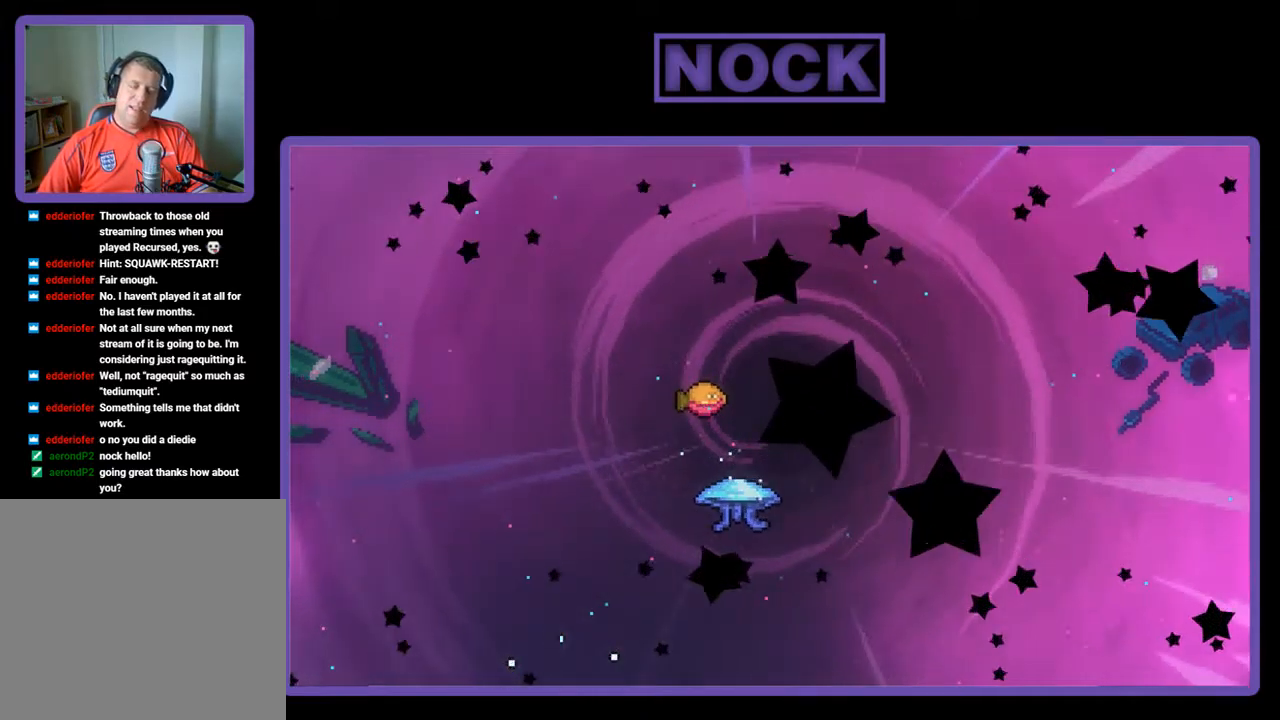
{"buttons": ["R2", "DPAD_RIGHT"], "left_stick": "center", "events": [[234, "R2", "down"], [467, "DPAD_RIGHT", "down"]]}
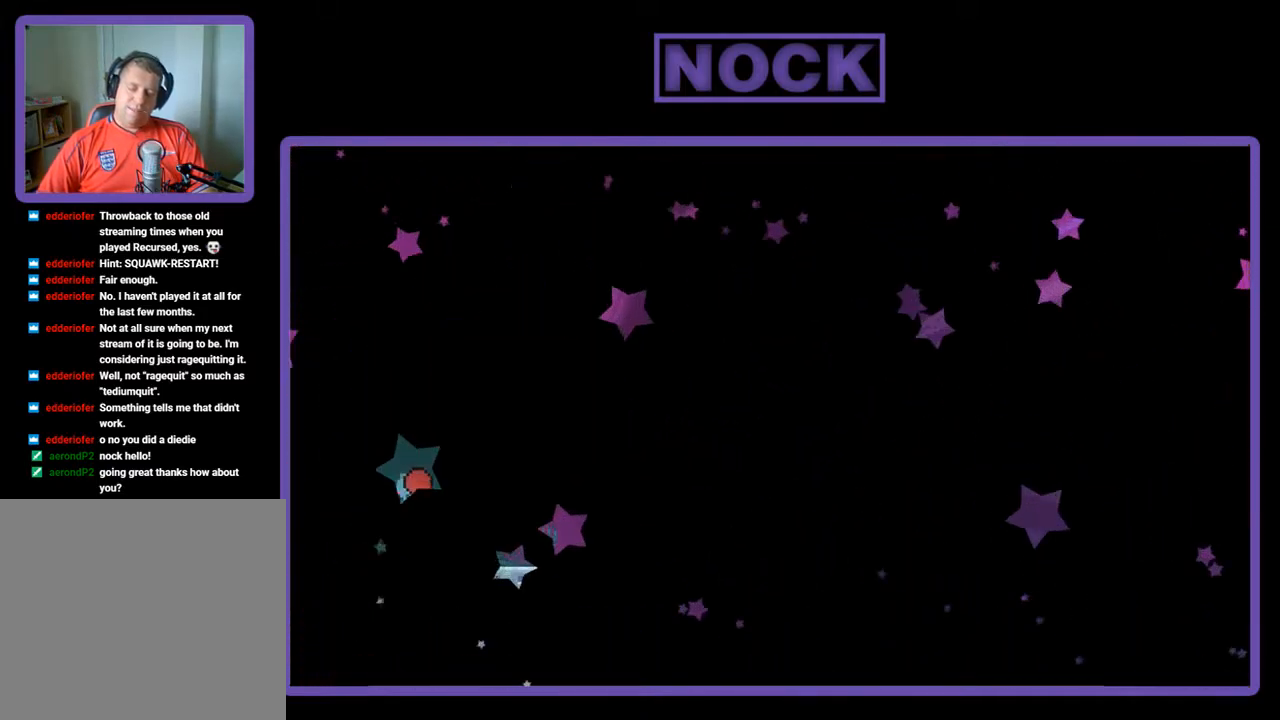
{"buttons": ["R2", "DPAD_RIGHT"], "left_stick": "center", "events": []}
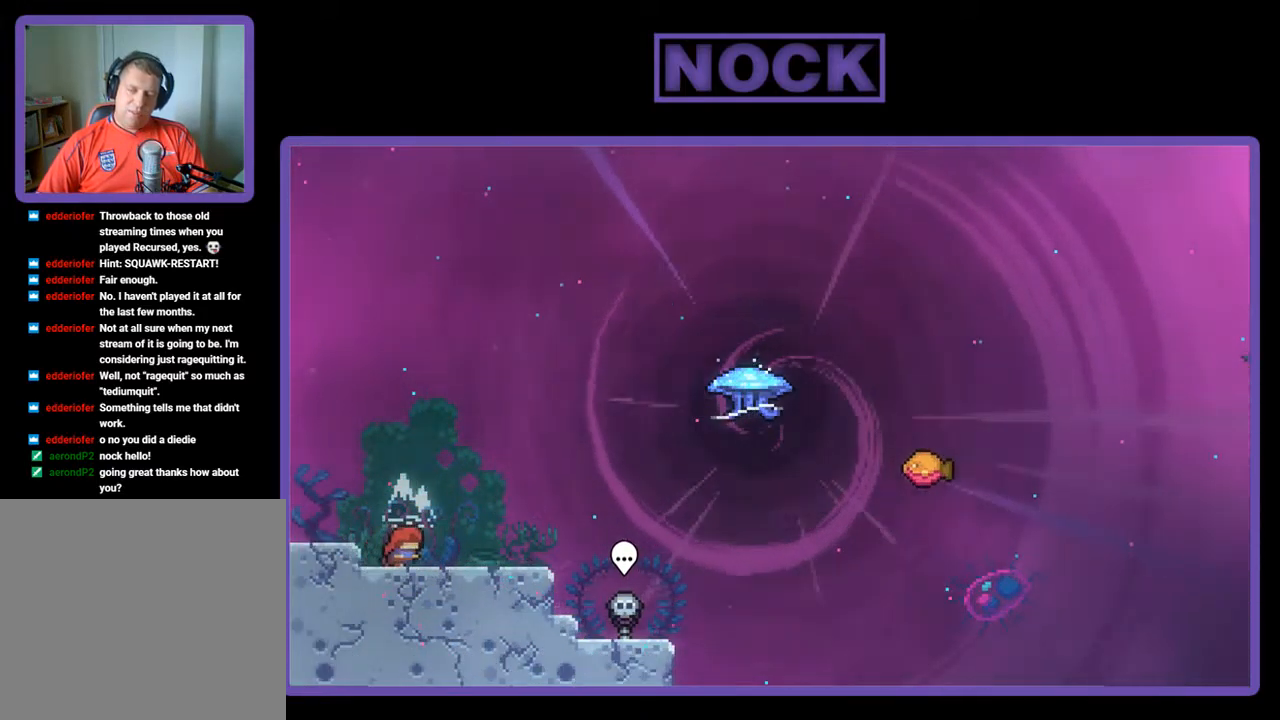
{"buttons": ["R2", "DPAD_DOWN", "DPAD_RIGHT"], "left_stick": "center", "events": [[34, "DPAD_RIGHT", "up"], [67, "CROSS", "down"], [234, "CROSS", "up"], [367, "DPAD_DOWN", "down"], [400, "CIRCLE", "down"], [400, "DPAD_RIGHT", "down"], [500, "CIRCLE", "up"]]}
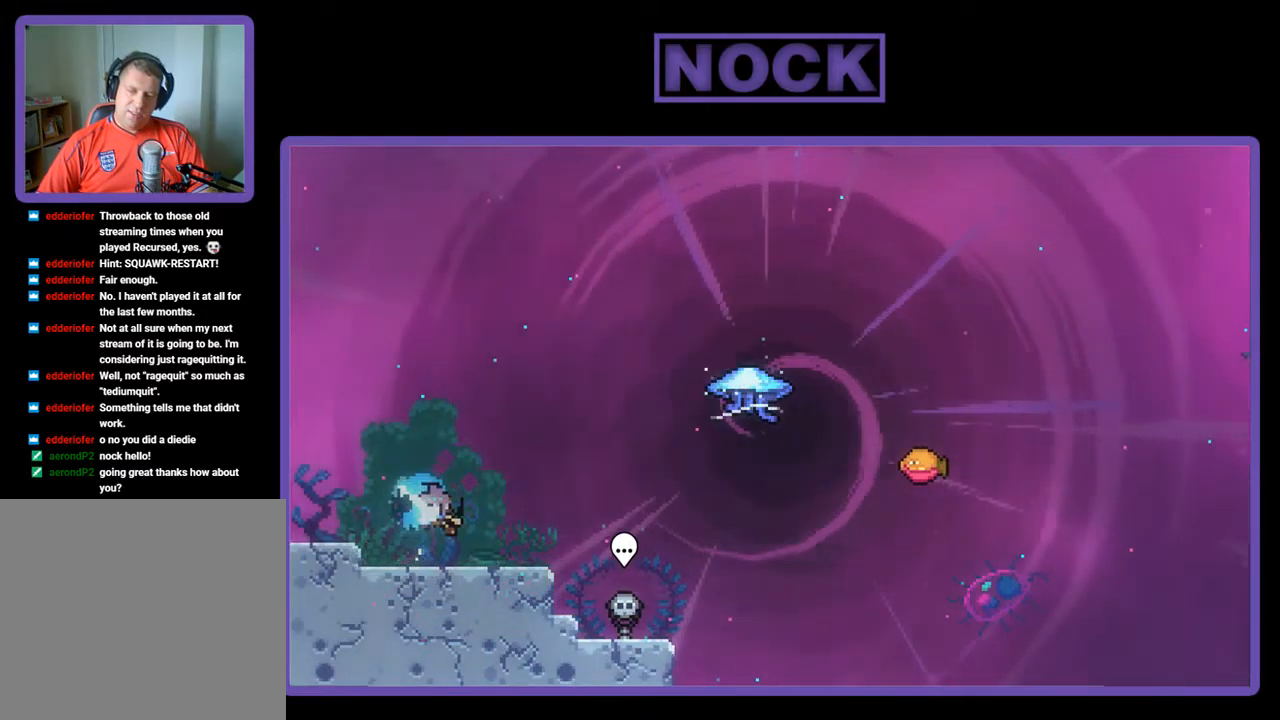
{"buttons": ["CIRCLE", "R2", "DPAD_UP"], "left_stick": "center", "events": [[100, "CROSS", "down"], [150, "DPAD_DOWN", "up"], [300, "CROSS", "up"], [367, "CIRCLE", "down"], [367, "DPAD_UP", "down"], [400, "DPAD_RIGHT", "up"]]}
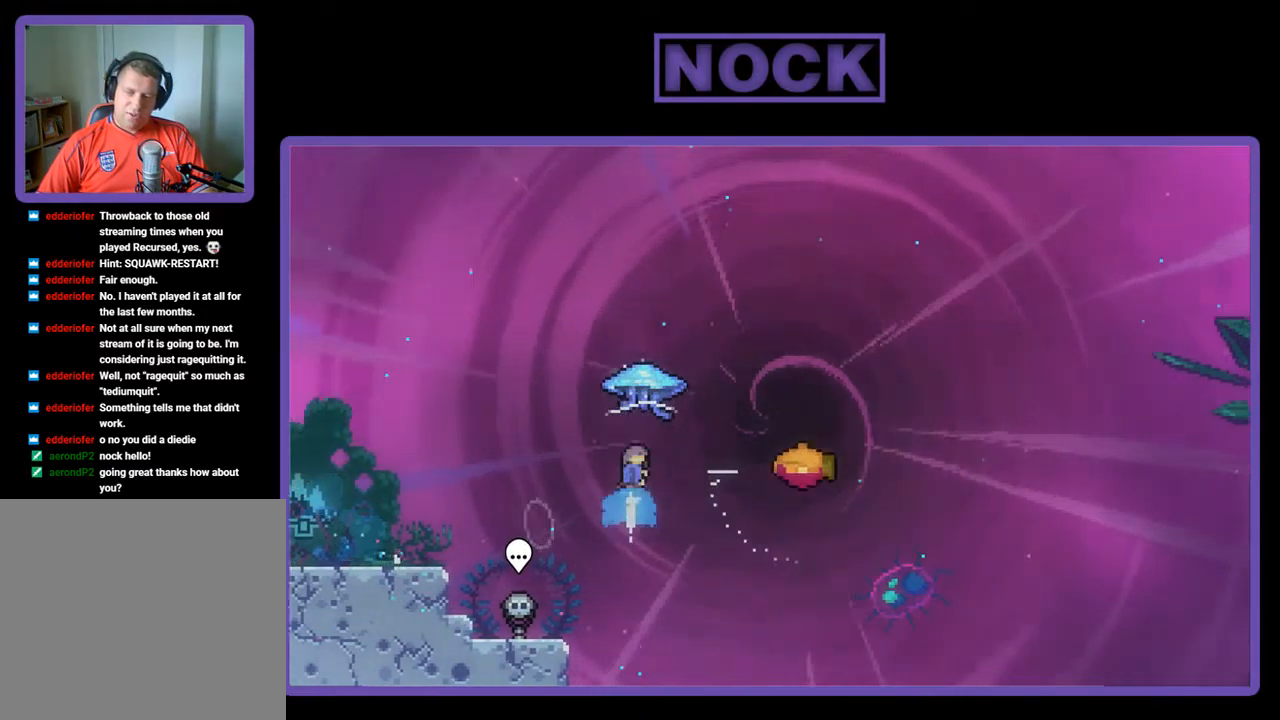
{"buttons": ["R2", "DPAD_RIGHT"], "left_stick": "center", "events": [[34, "CIRCLE", "up"], [100, "DPAD_RIGHT", "down"], [167, "DPAD_UP", "up"]]}